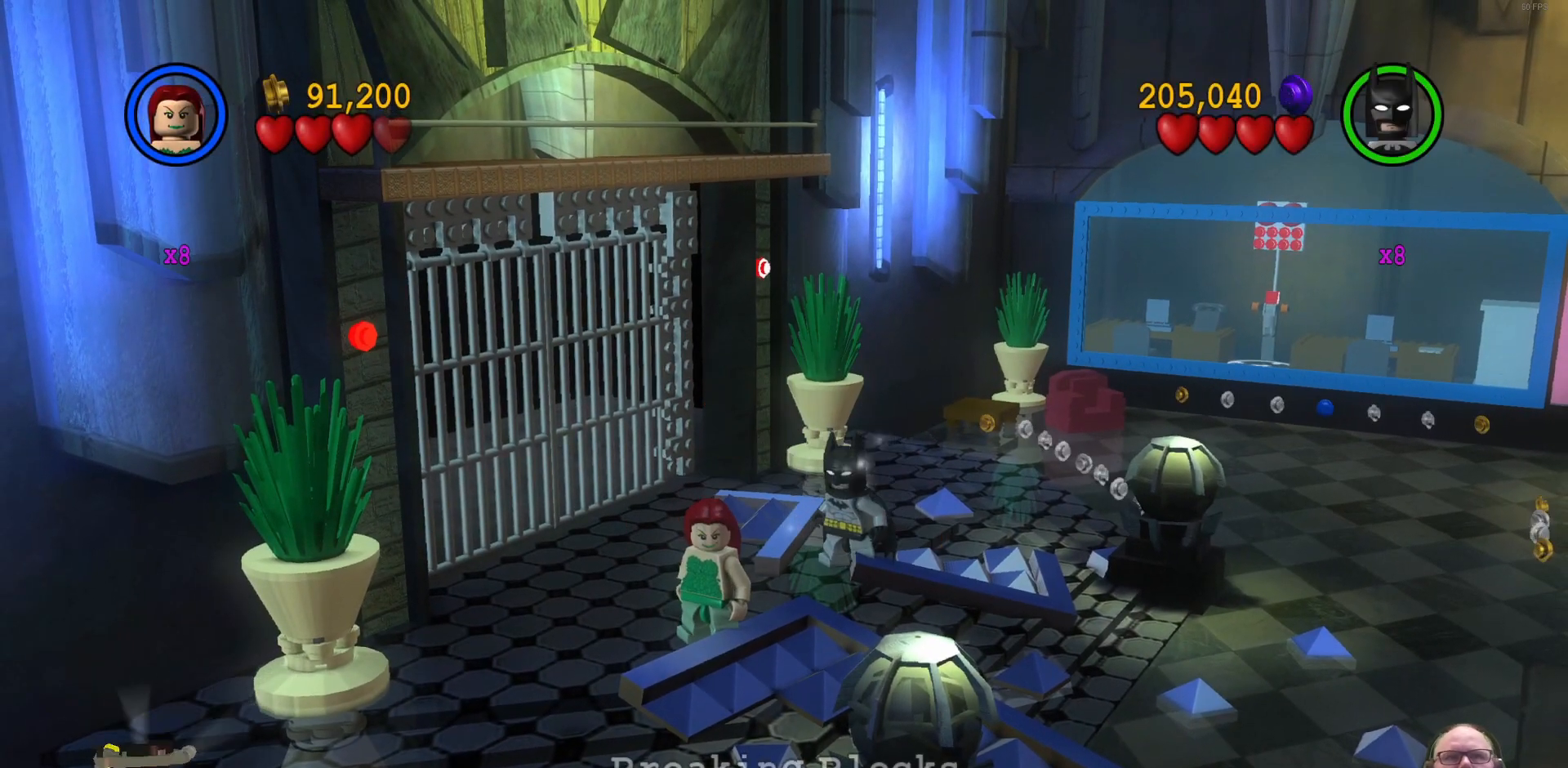
Gameplay with a controller (Xbox layout); each line is a JSON object with the inputs held at the frame after it. "events" lists button and stick changes between this image and that frame as [ms after this image, input, new state], when the widget could be followed in between. Not read: right_stick.
{"buttons": [], "left_stick": "left", "events": [[133, "left_stick", "down-left"], [433, "left_stick", "left"]]}
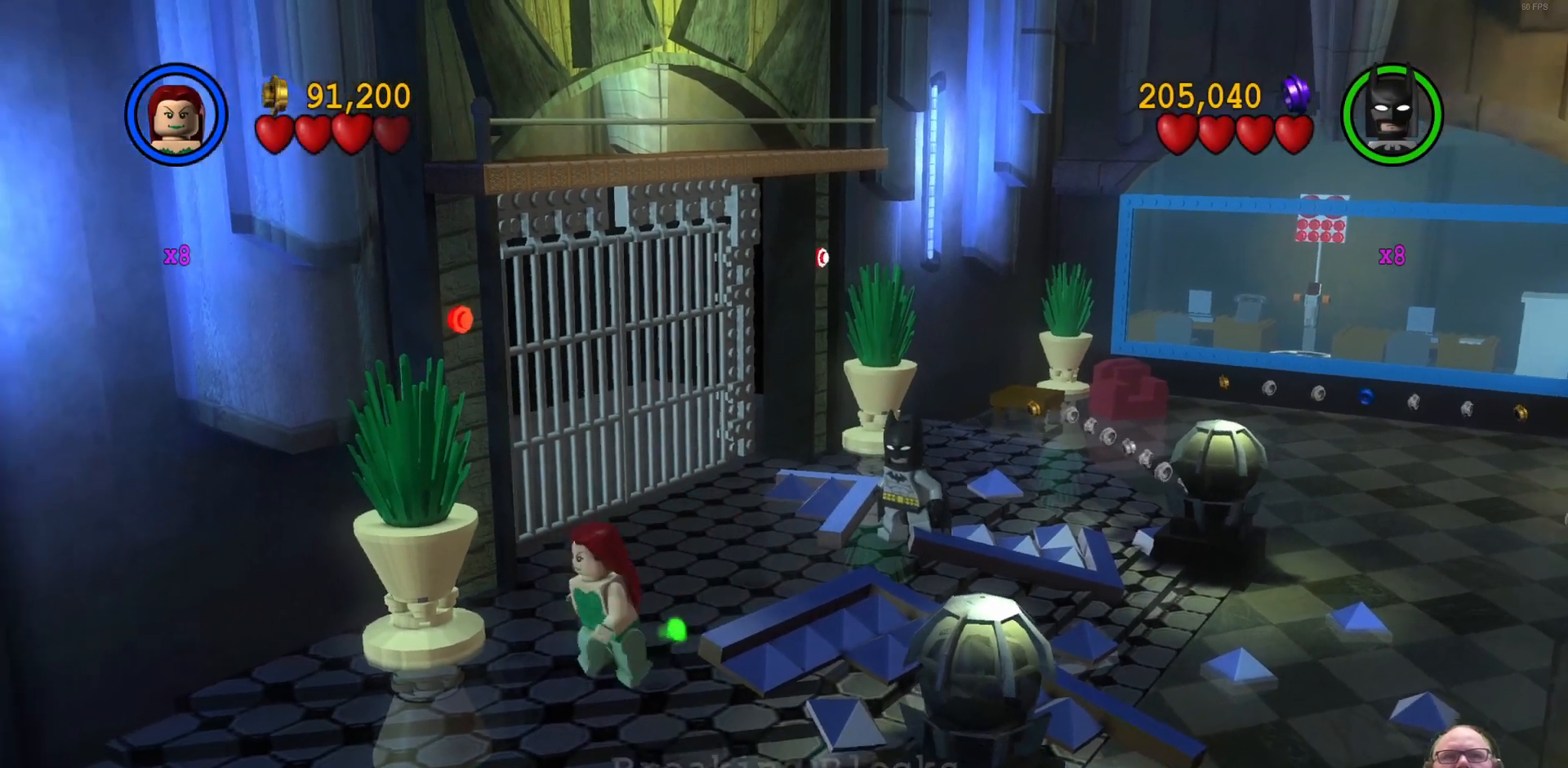
{"buttons": [], "left_stick": "center", "events": [[67, "X", "down"], [100, "left_stick", "up-left"], [200, "X", "up"], [233, "left_stick", "up"], [300, "X", "down"], [333, "left_stick", "center"], [367, "X", "up"], [433, "X", "down"], [500, "X", "up"]]}
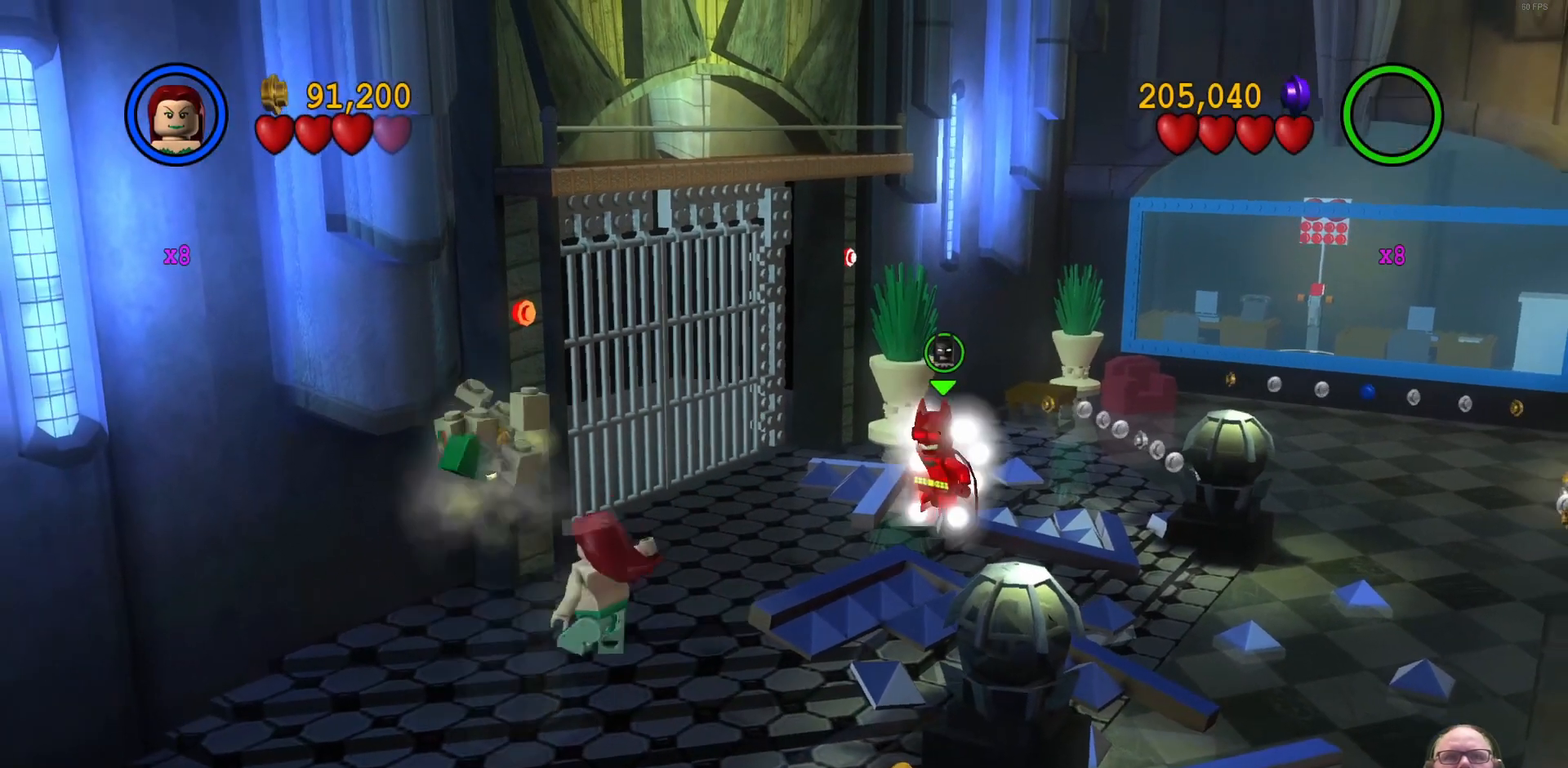
{"buttons": [], "left_stick": "center", "events": [[100, "X", "down"], [167, "X", "up"]]}
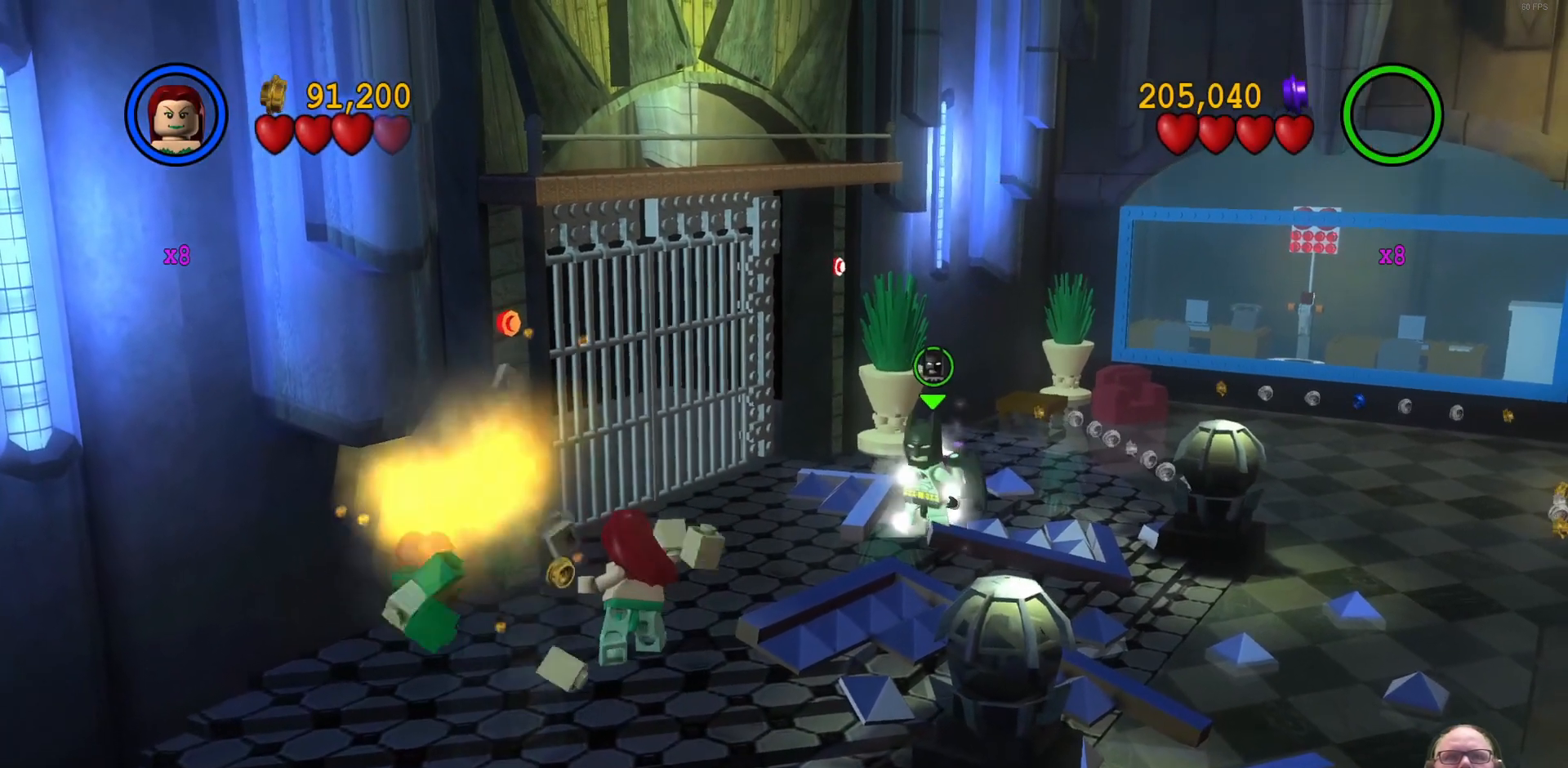
{"buttons": [], "left_stick": "left", "events": [[167, "left_stick", "left"]]}
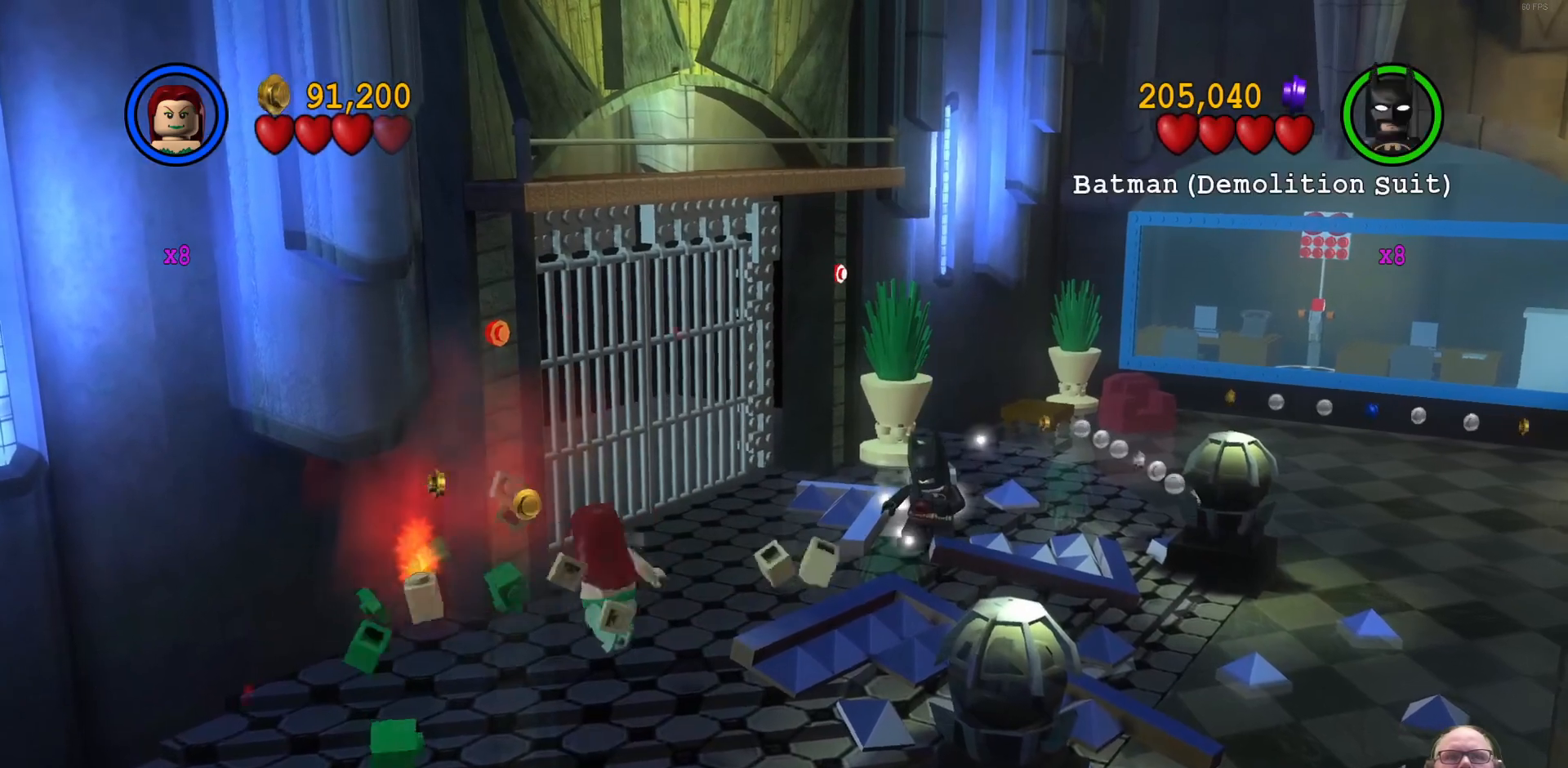
{"buttons": [], "left_stick": "down", "events": [[100, "left_stick", "down-left"], [367, "left_stick", "down"]]}
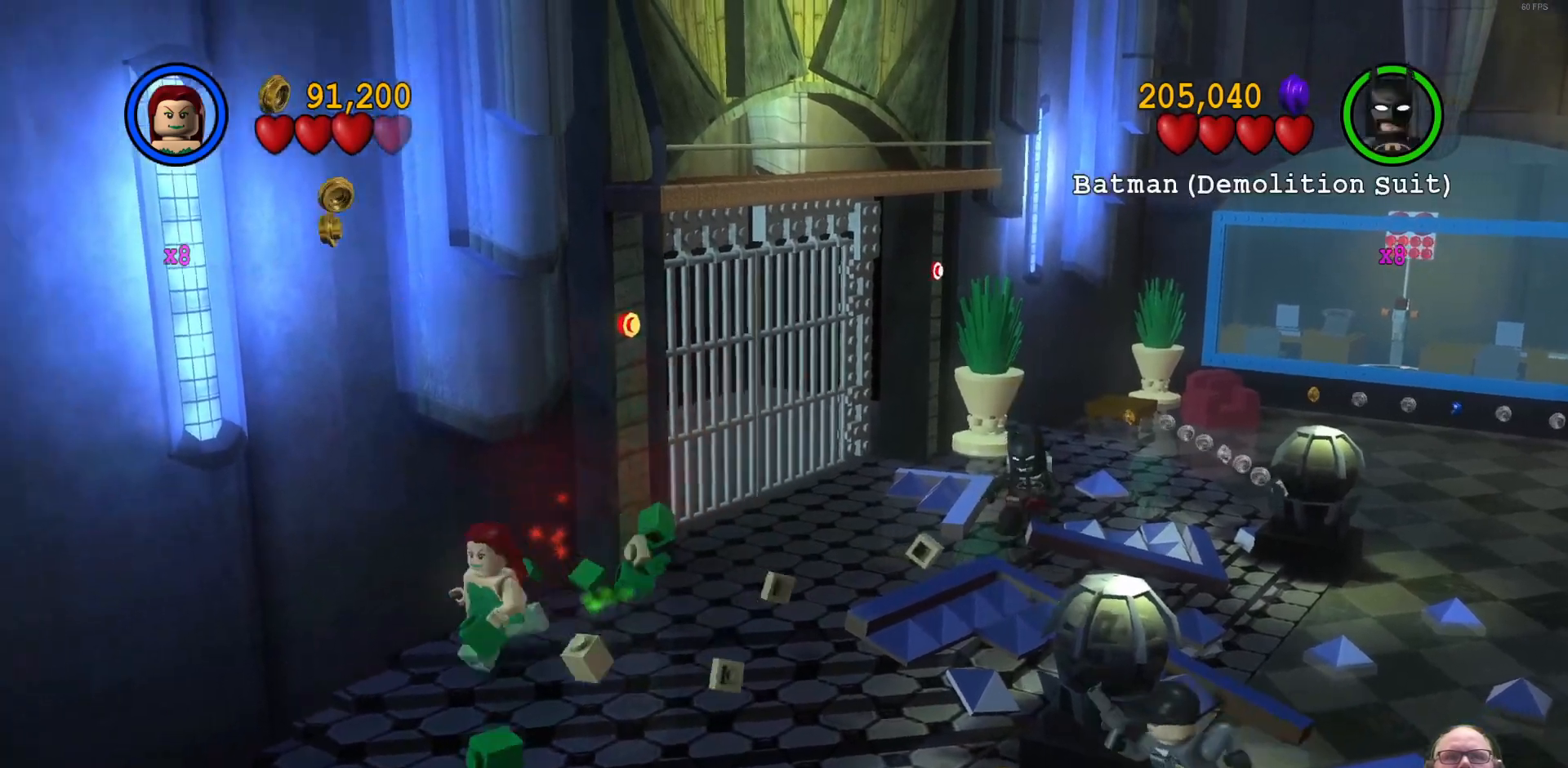
{"buttons": [], "left_stick": "down-right", "events": [[33, "left_stick", "down-right"], [100, "X", "down"], [233, "X", "up"]]}
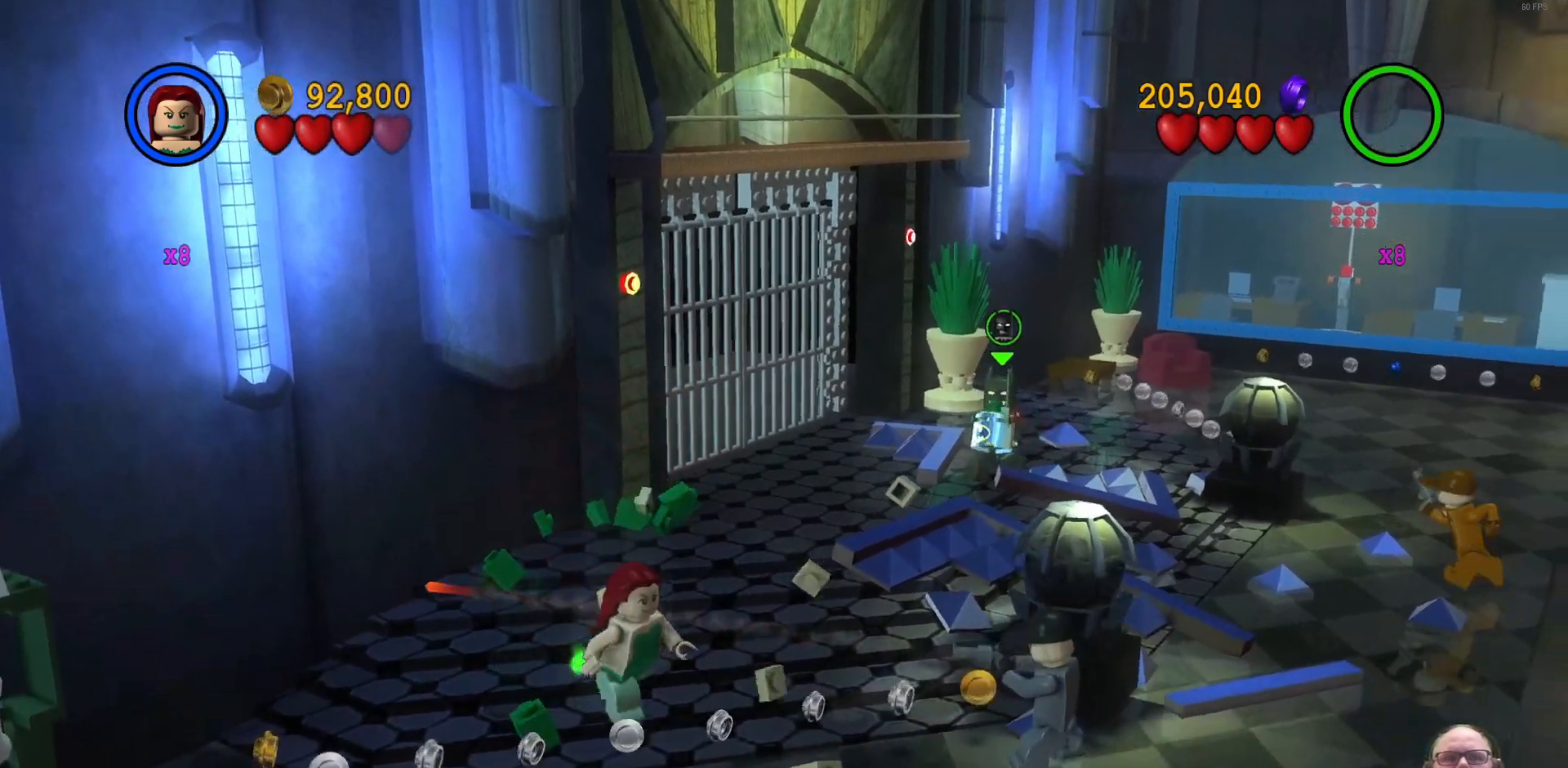
{"buttons": [], "left_stick": "right", "events": [[433, "left_stick", "right"]]}
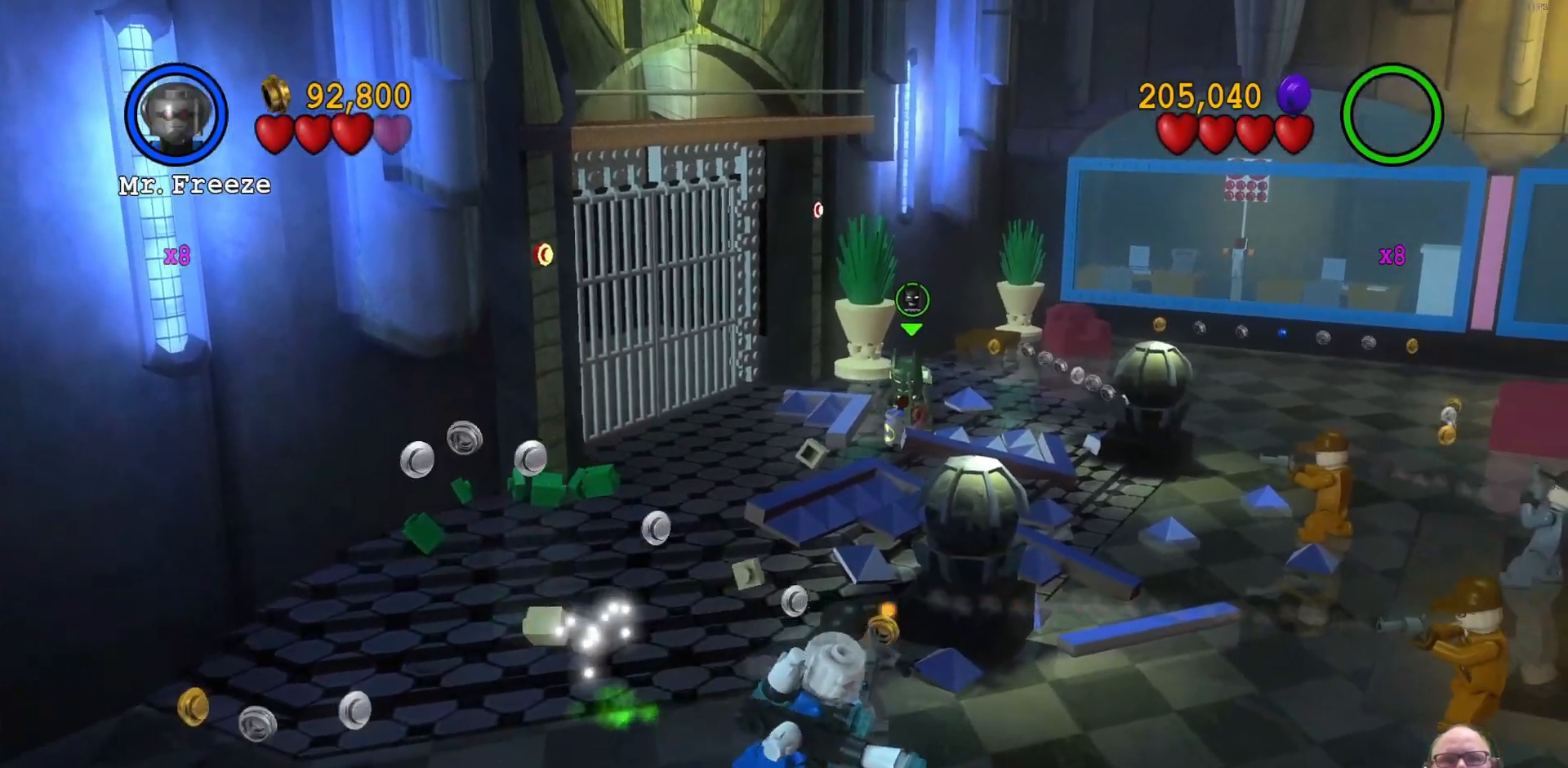
{"buttons": [], "left_stick": "down-right", "events": [[467, "left_stick", "down-right"]]}
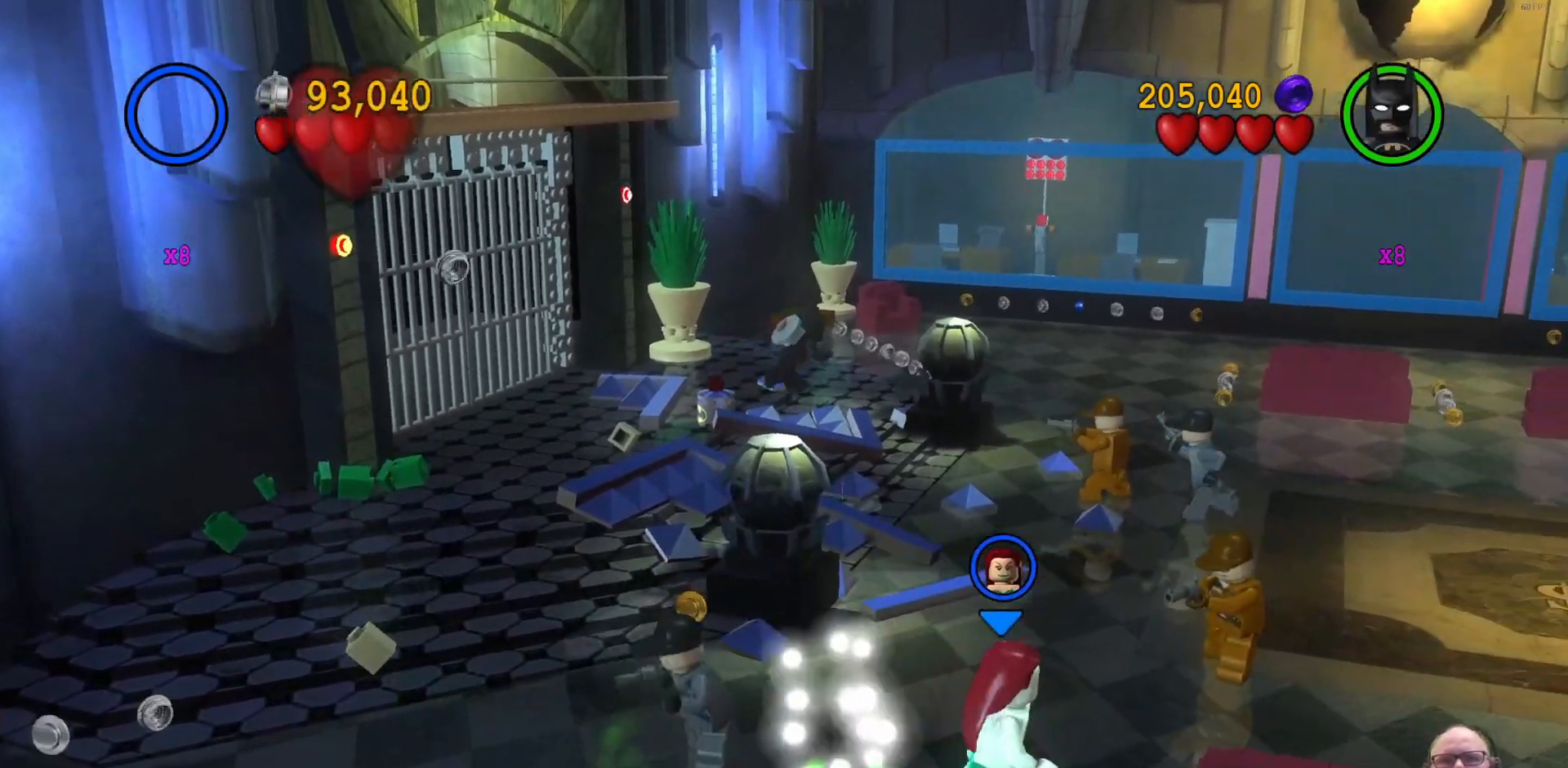
{"buttons": [], "left_stick": "center", "events": [[500, "left_stick", "center"]]}
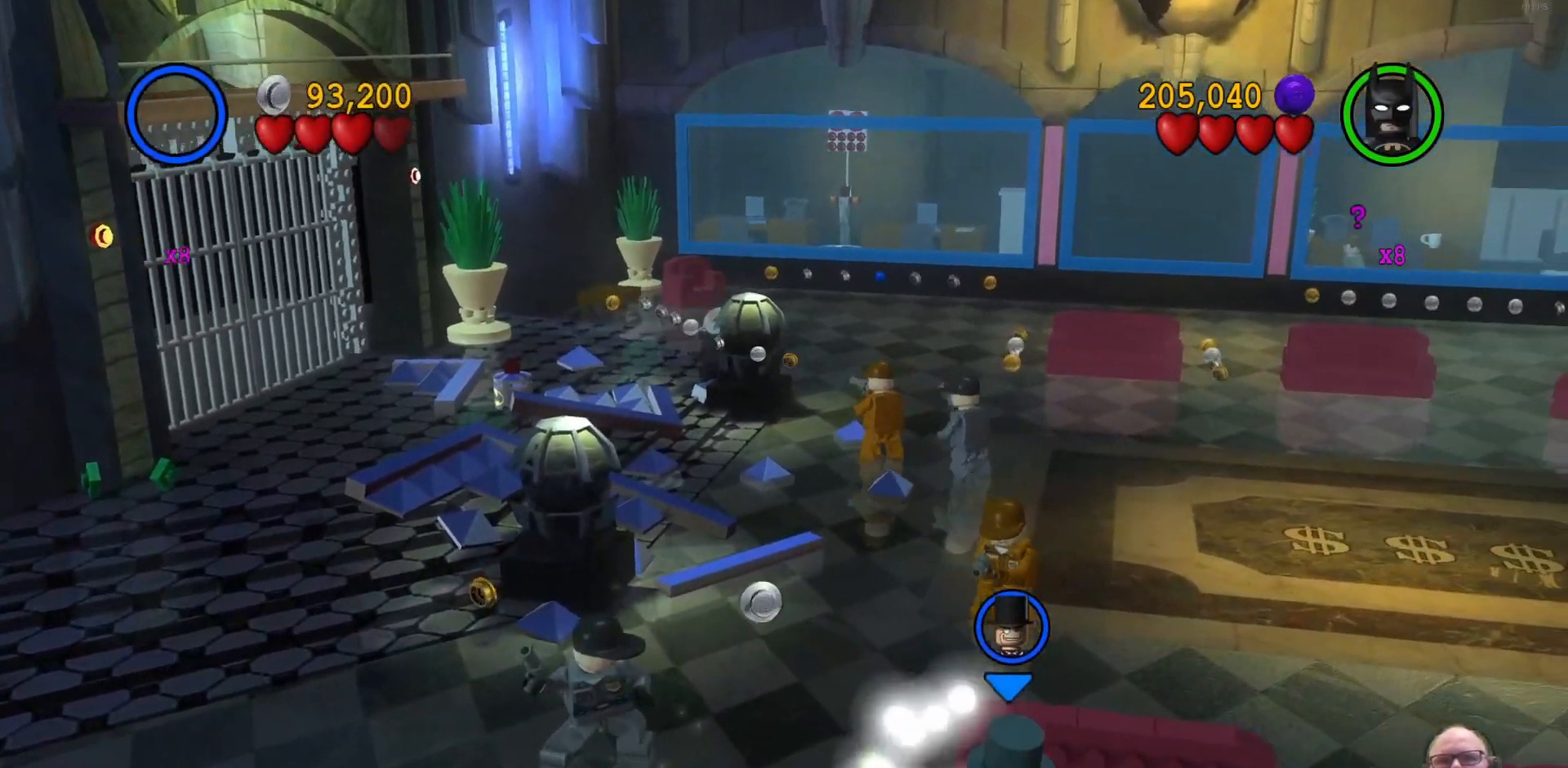
{"buttons": [], "left_stick": "up-left", "events": [[67, "left_stick", "up"], [467, "left_stick", "up-left"]]}
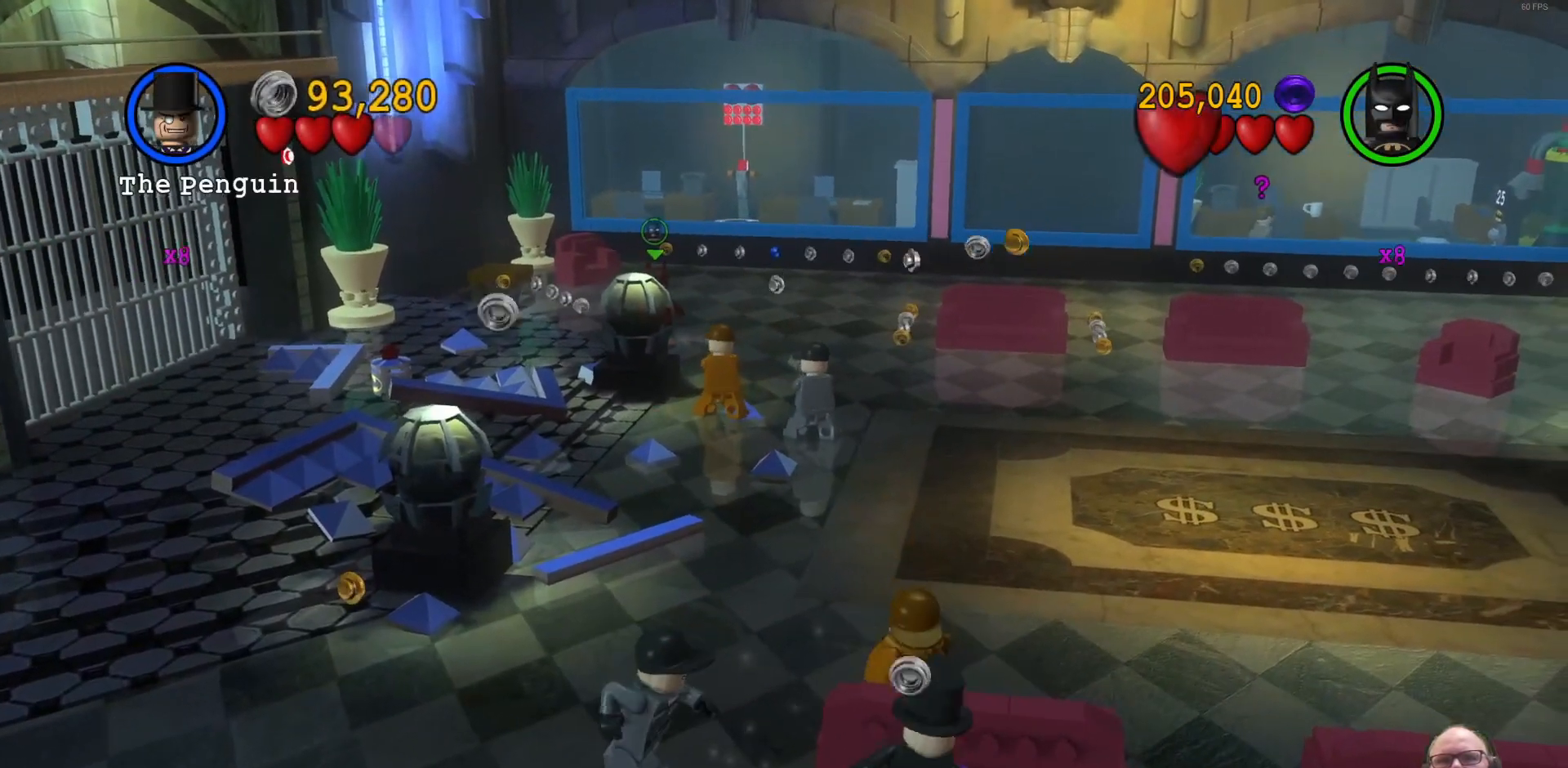
{"buttons": [], "left_stick": "up-left", "events": []}
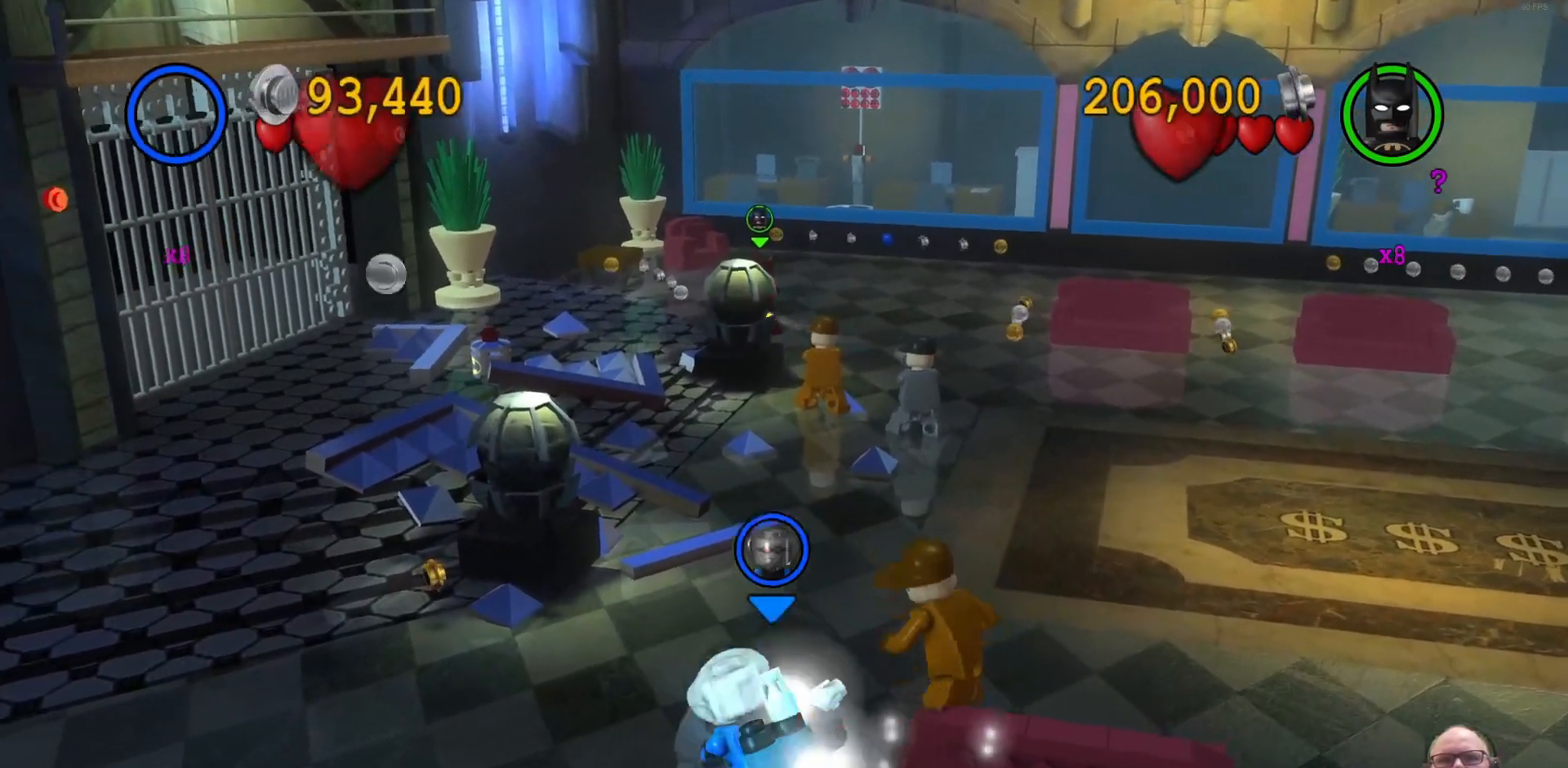
{"buttons": [], "left_stick": "up-left", "events": []}
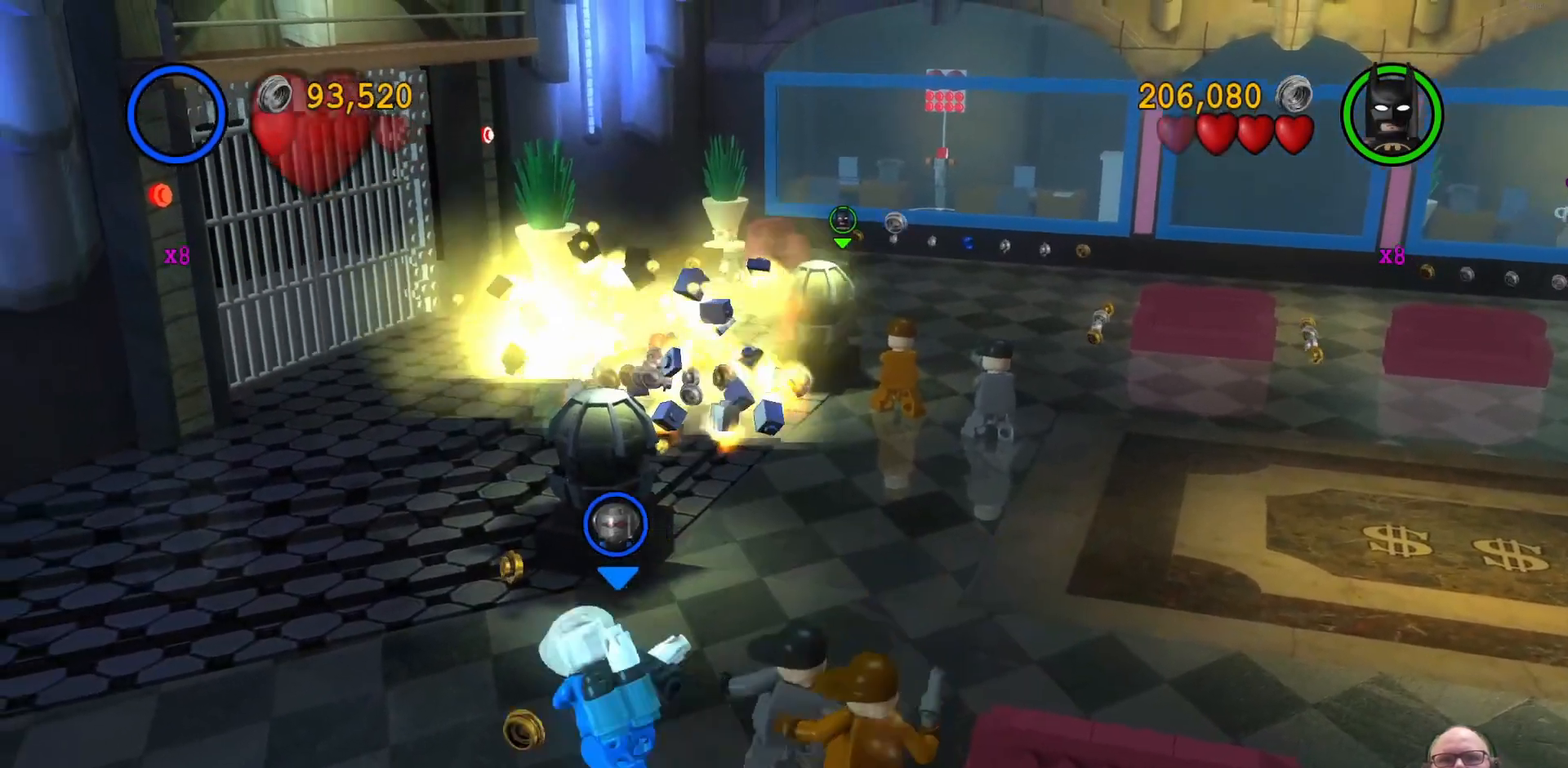
{"buttons": [], "left_stick": "up-left", "events": []}
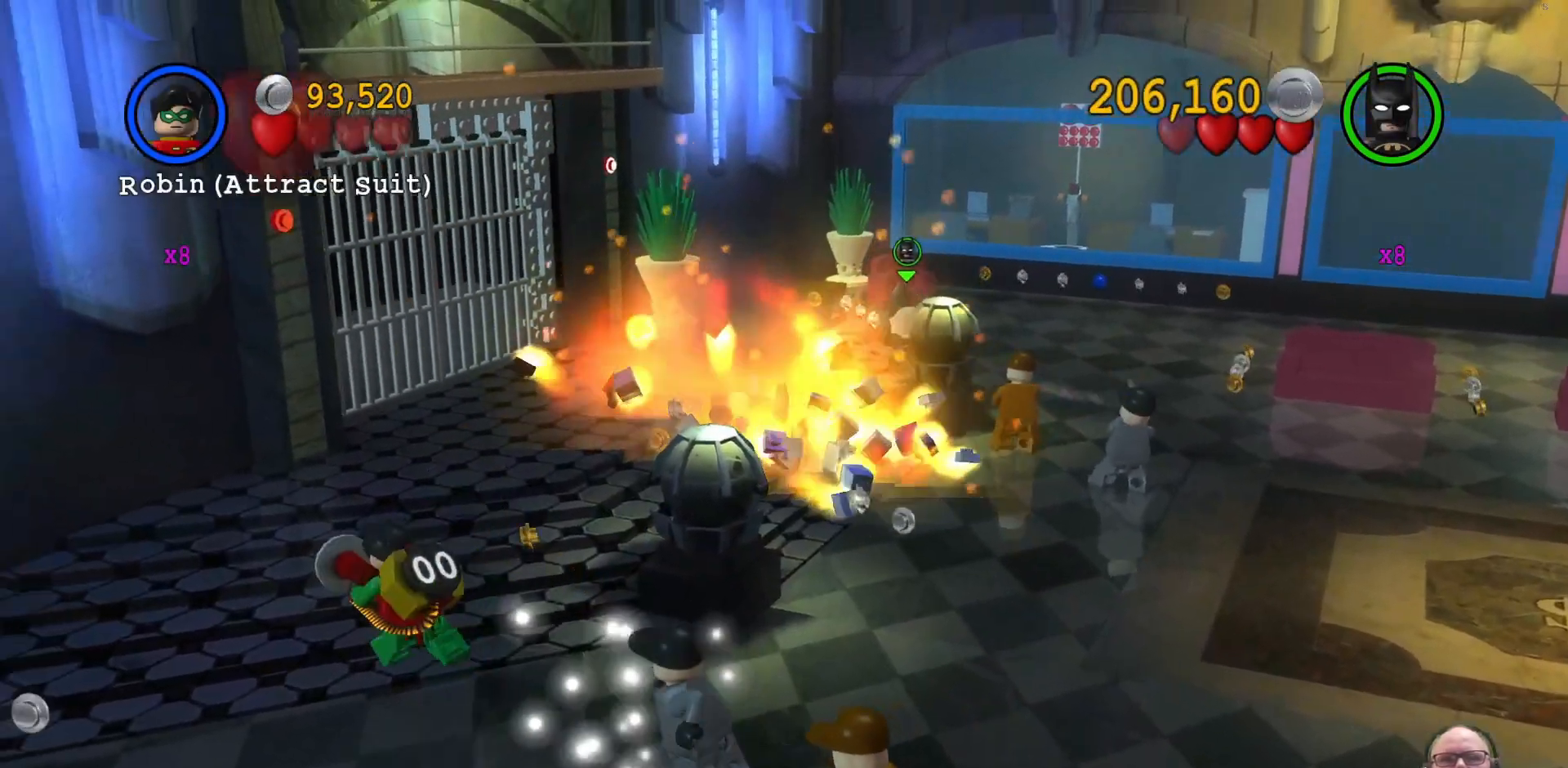
{"buttons": [], "left_stick": "down-left", "events": [[400, "left_stick", "down-left"]]}
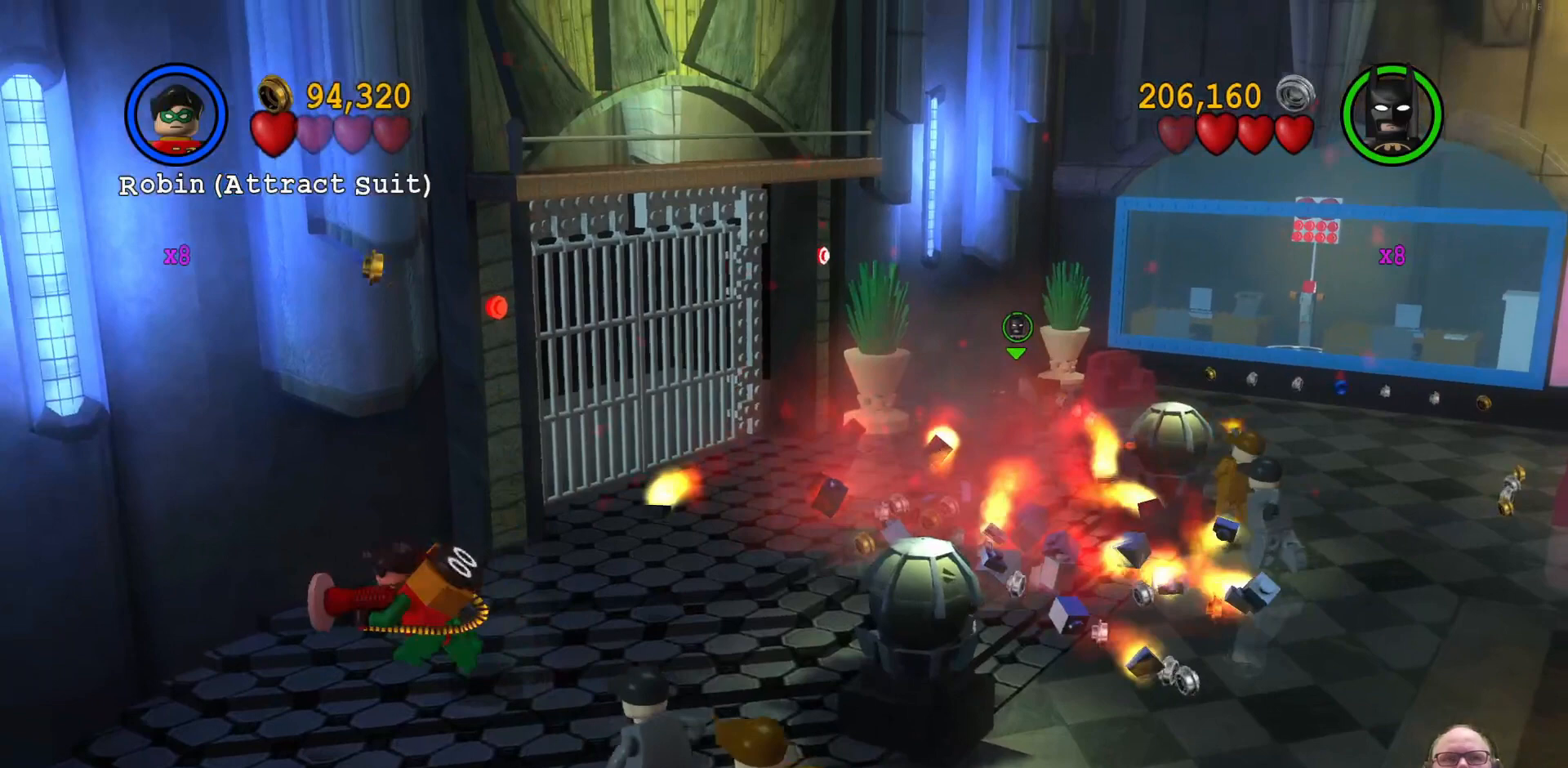
{"buttons": [], "left_stick": "center", "events": [[100, "left_stick", "down"], [200, "left_stick", "down-right"], [433, "left_stick", "center"]]}
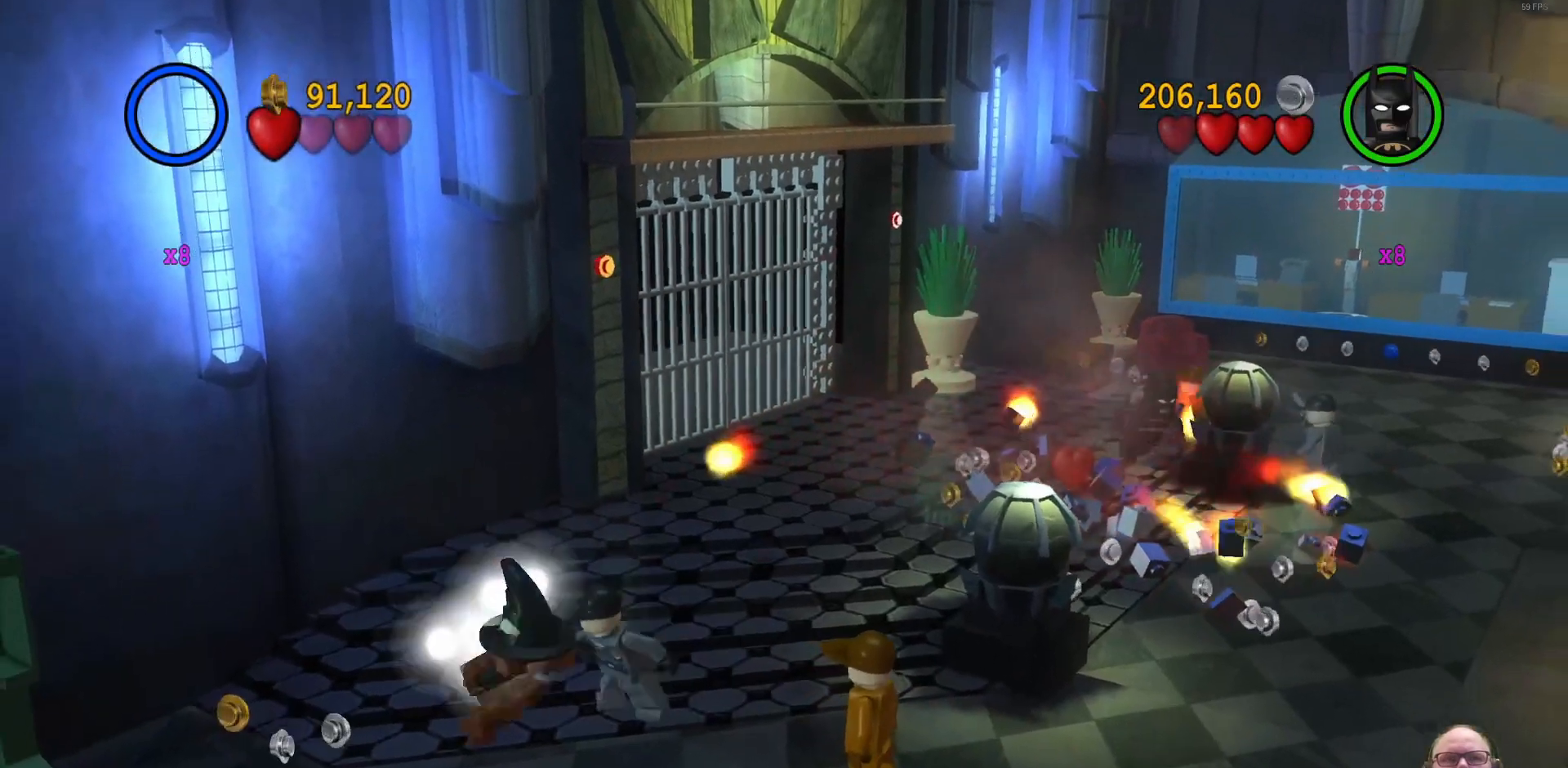
{"buttons": ["X"], "left_stick": "right"}
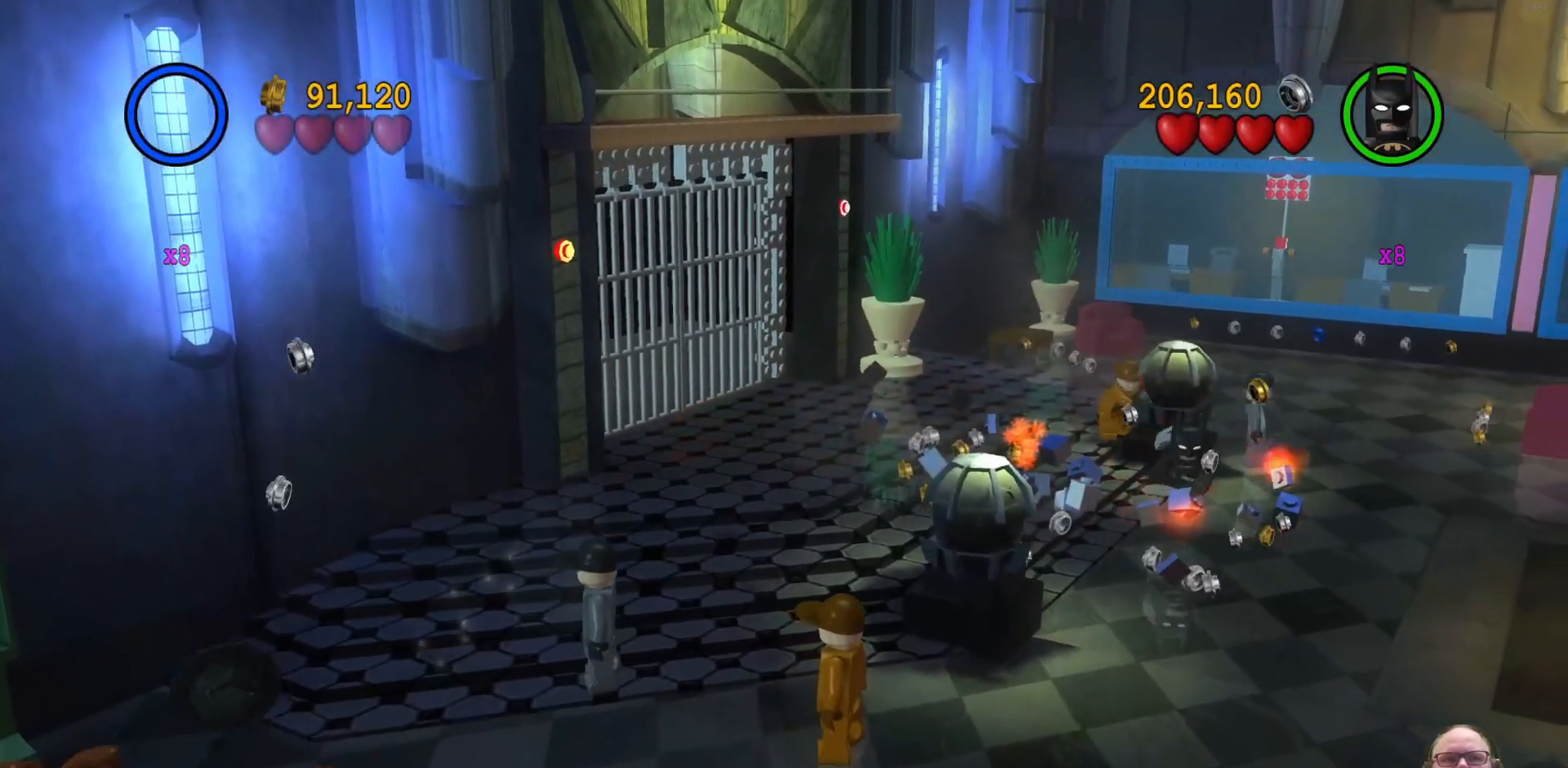
{"buttons": [], "left_stick": "center", "events": [[100, "X", "up"], [200, "left_stick", "center"]]}
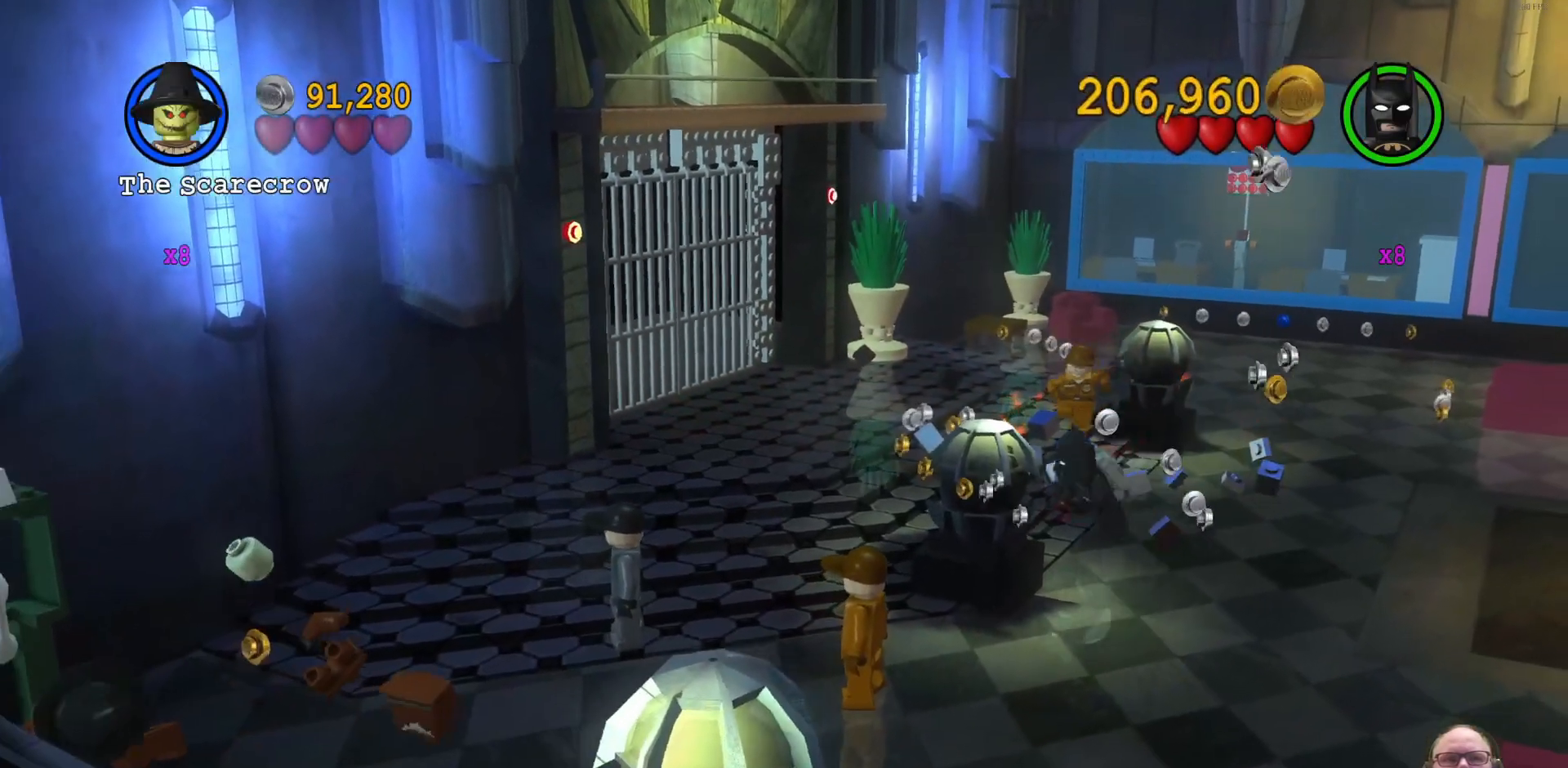
{"buttons": ["R1"], "left_stick": "center", "events": [[33, "R1", "down"], [167, "R1", "up"], [433, "R1", "down"]]}
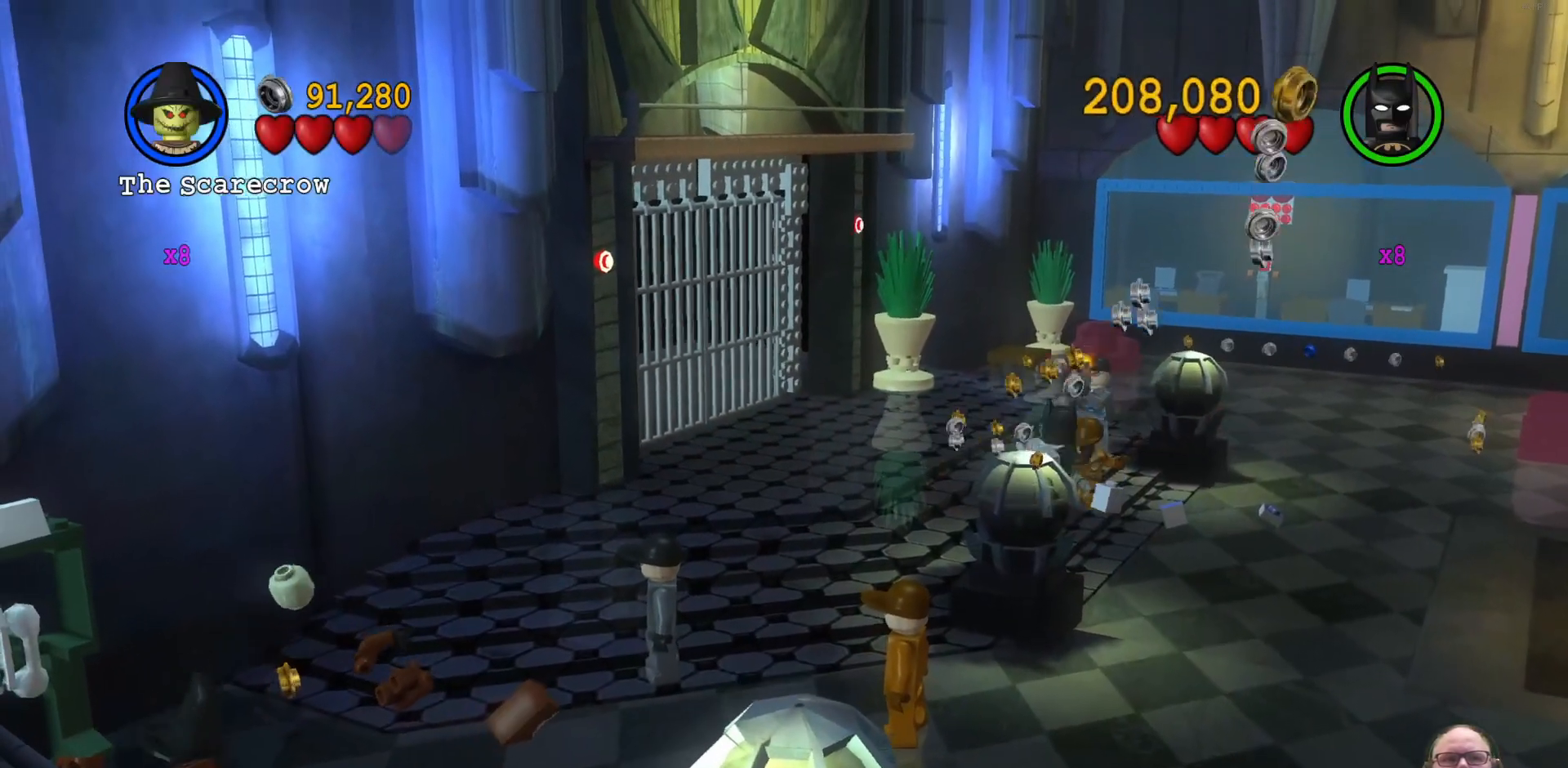
{"buttons": ["R1"], "left_stick": "center", "events": [[67, "R1", "up"], [233, "R1", "down"], [300, "R1", "up"], [467, "R1", "down"]]}
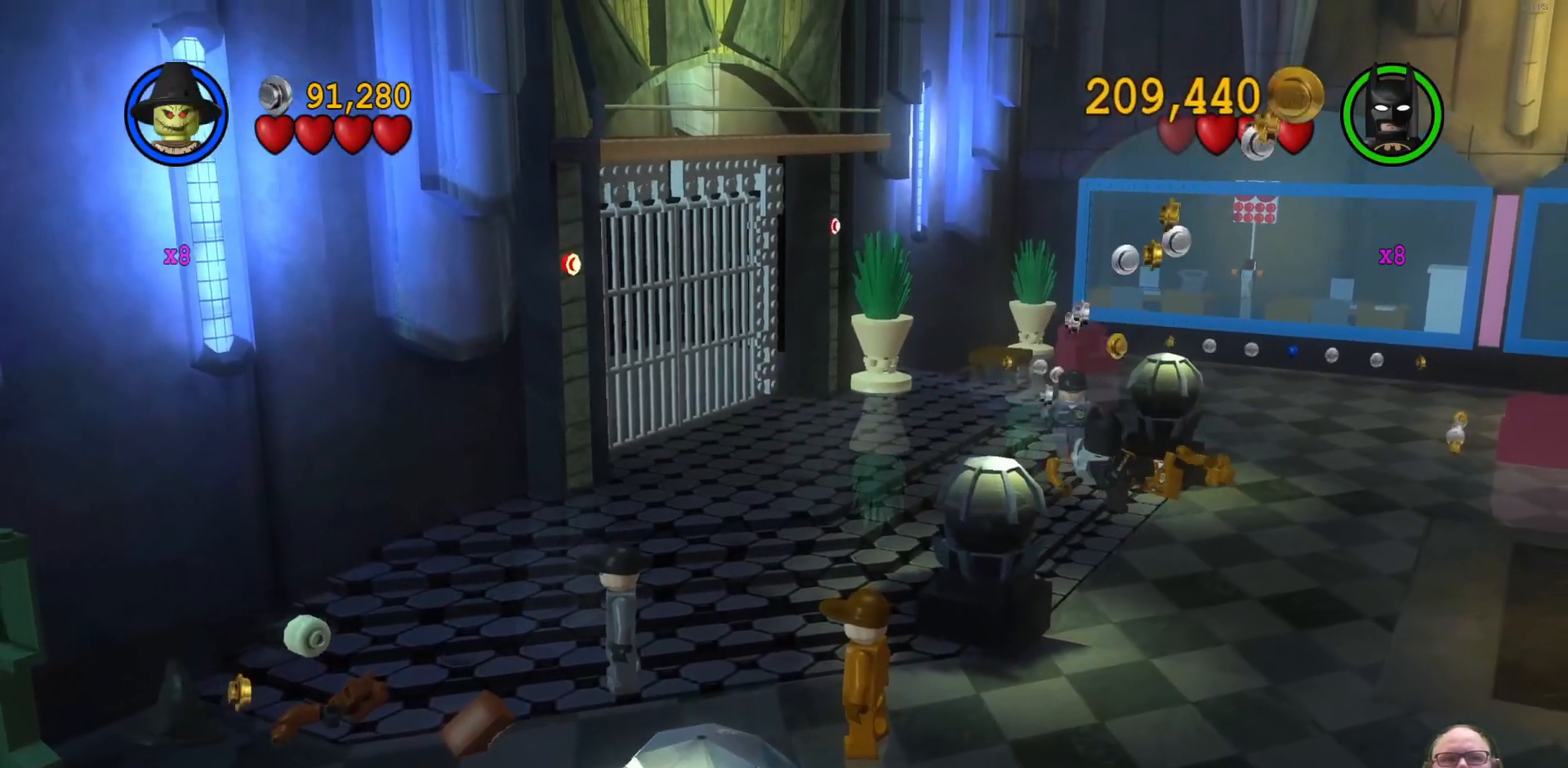
{"buttons": ["R1"], "left_stick": "center", "events": [[33, "R1", "up"], [133, "R1", "down"], [233, "R1", "up"], [433, "R1", "down"]]}
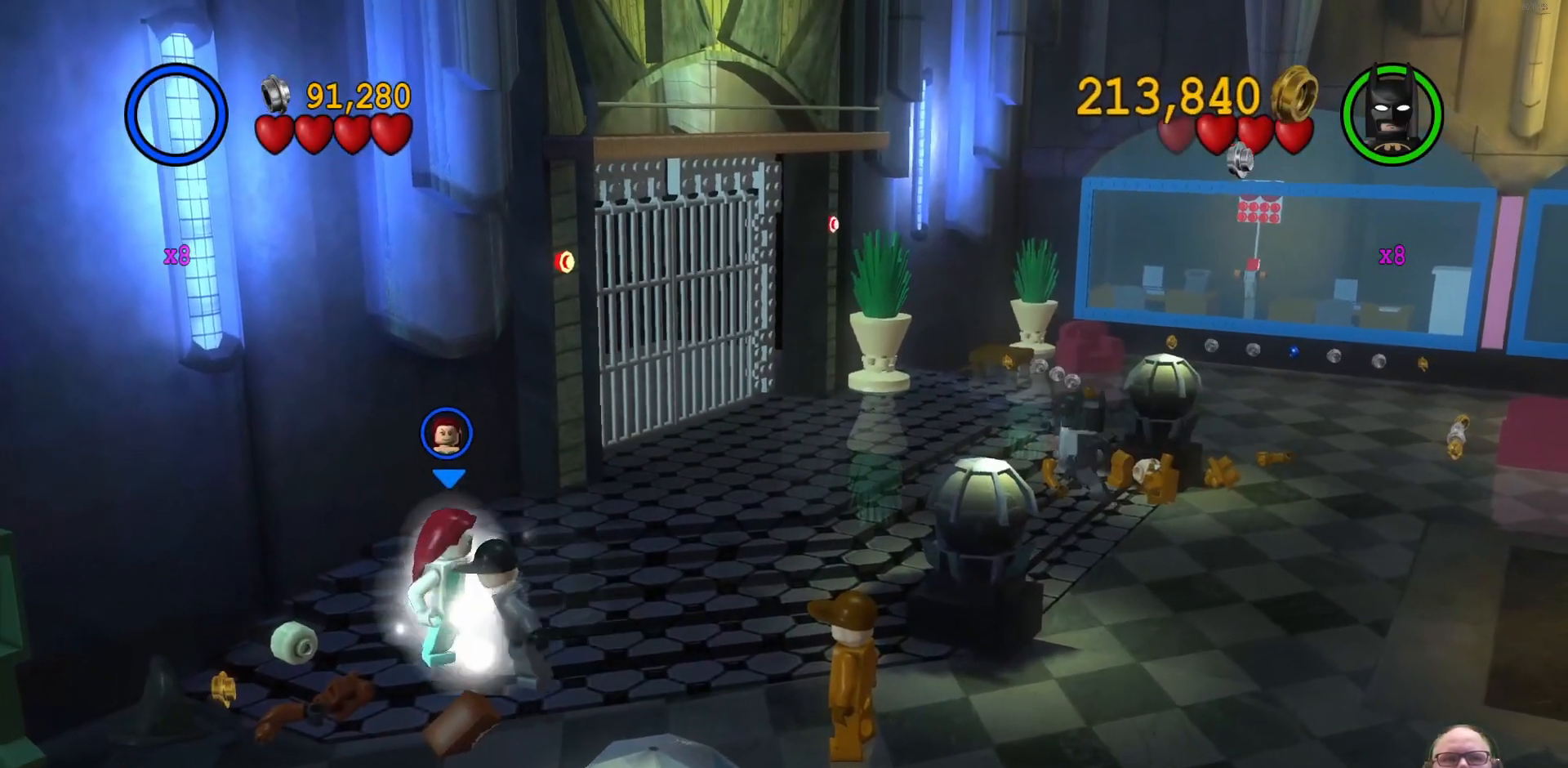
{"buttons": ["X"], "left_stick": "right", "events": [[33, "R1", "up"], [233, "left_stick", "right"], [300, "X", "down"], [433, "X", "up"], [500, "X", "down"]]}
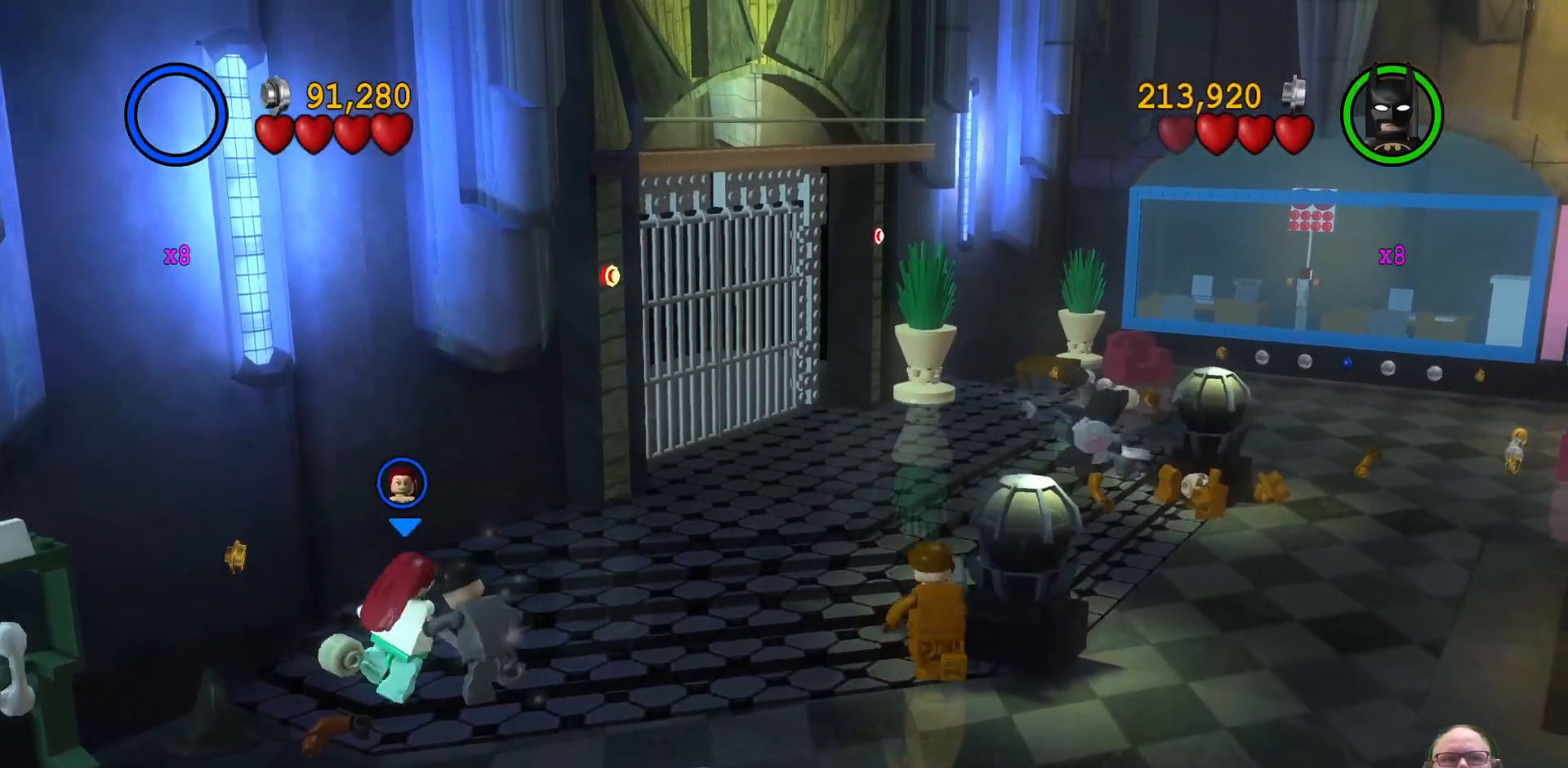
{"buttons": [], "left_stick": "center", "events": [[100, "X", "up"], [167, "X", "down"], [267, "X", "up"], [400, "left_stick", "center"]]}
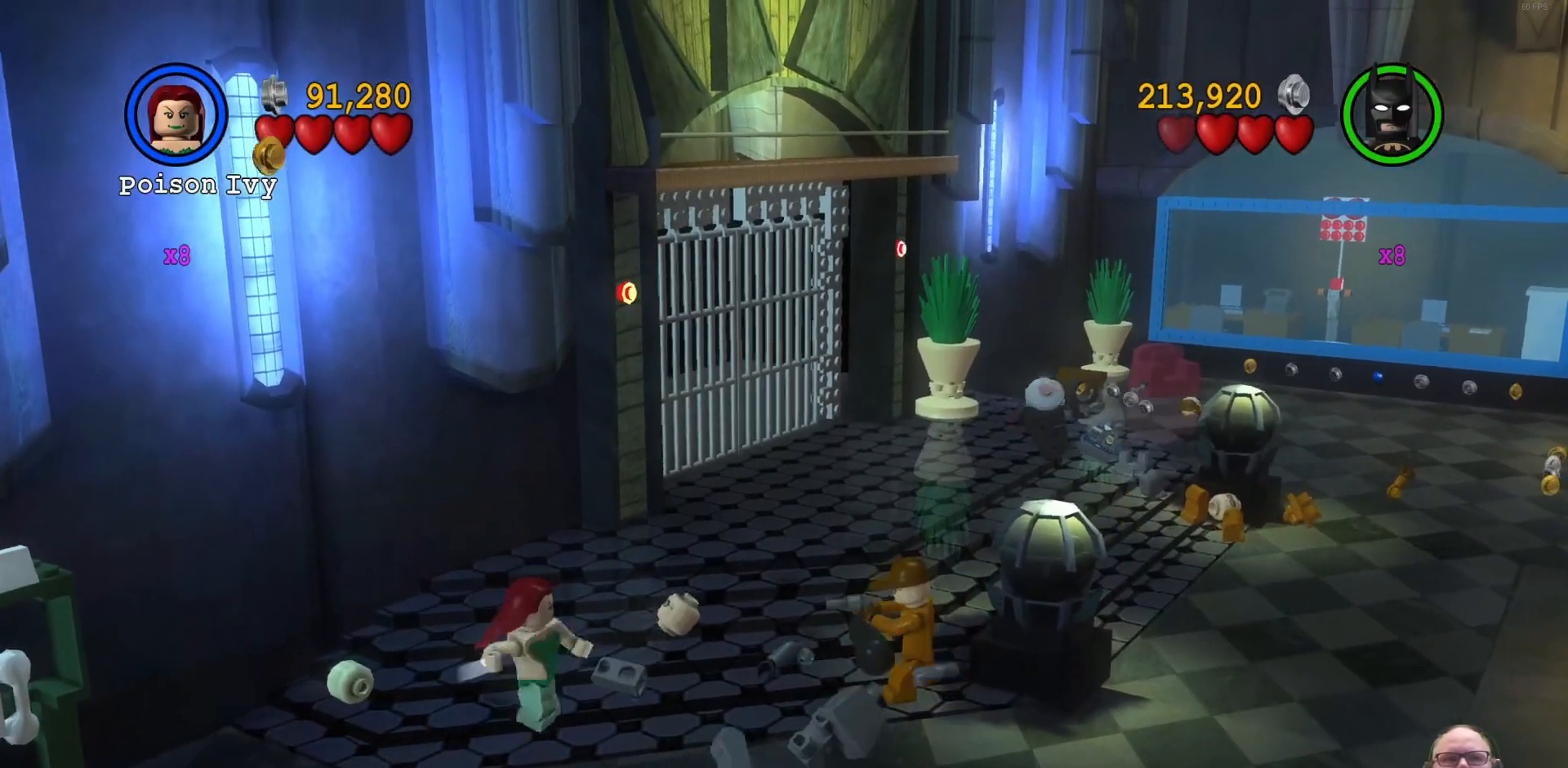
{"buttons": [], "left_stick": "center"}
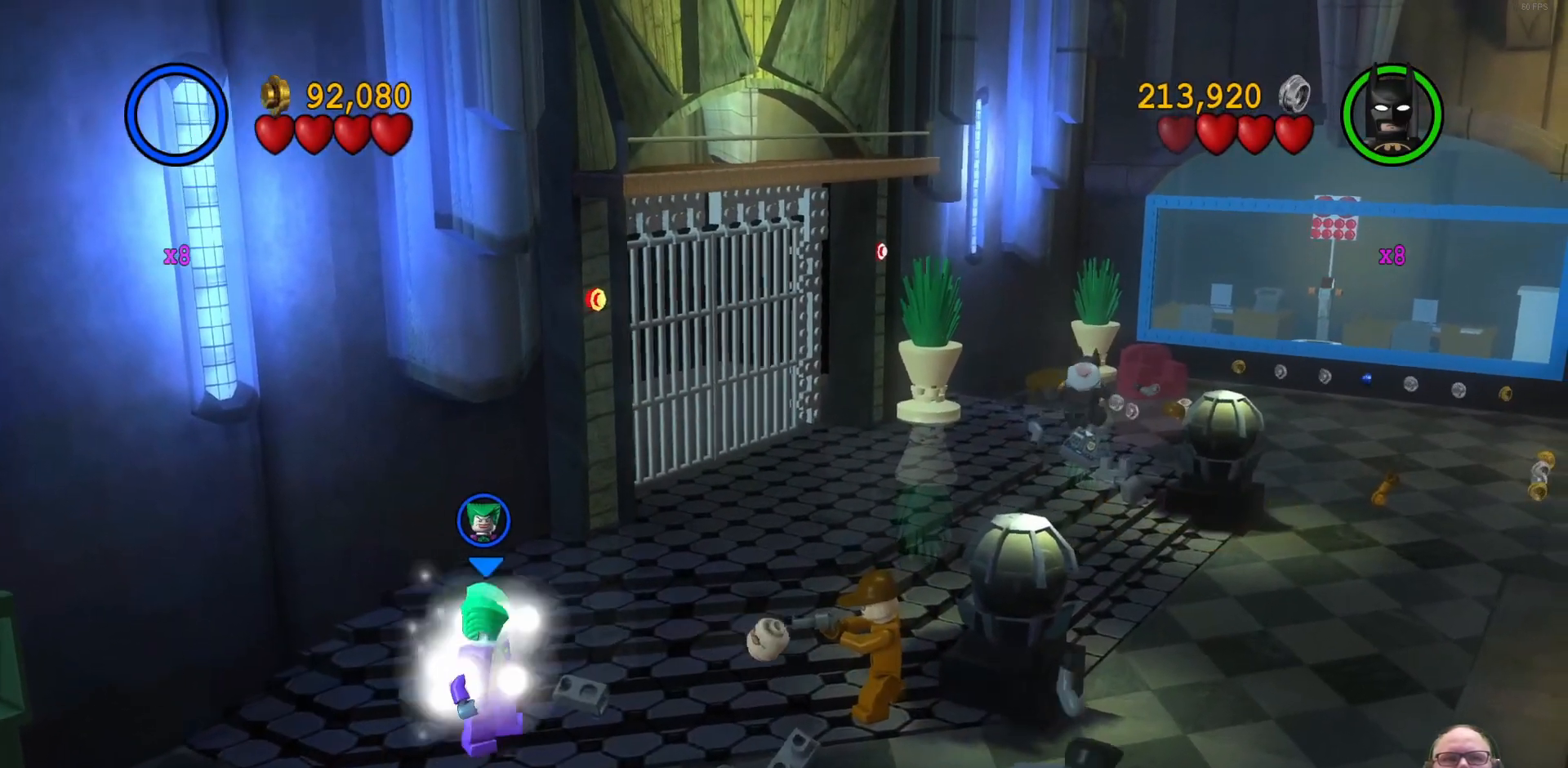
{"buttons": [], "left_stick": "right", "events": [[133, "left_stick", "right"], [300, "X", "down"], [433, "X", "up"]]}
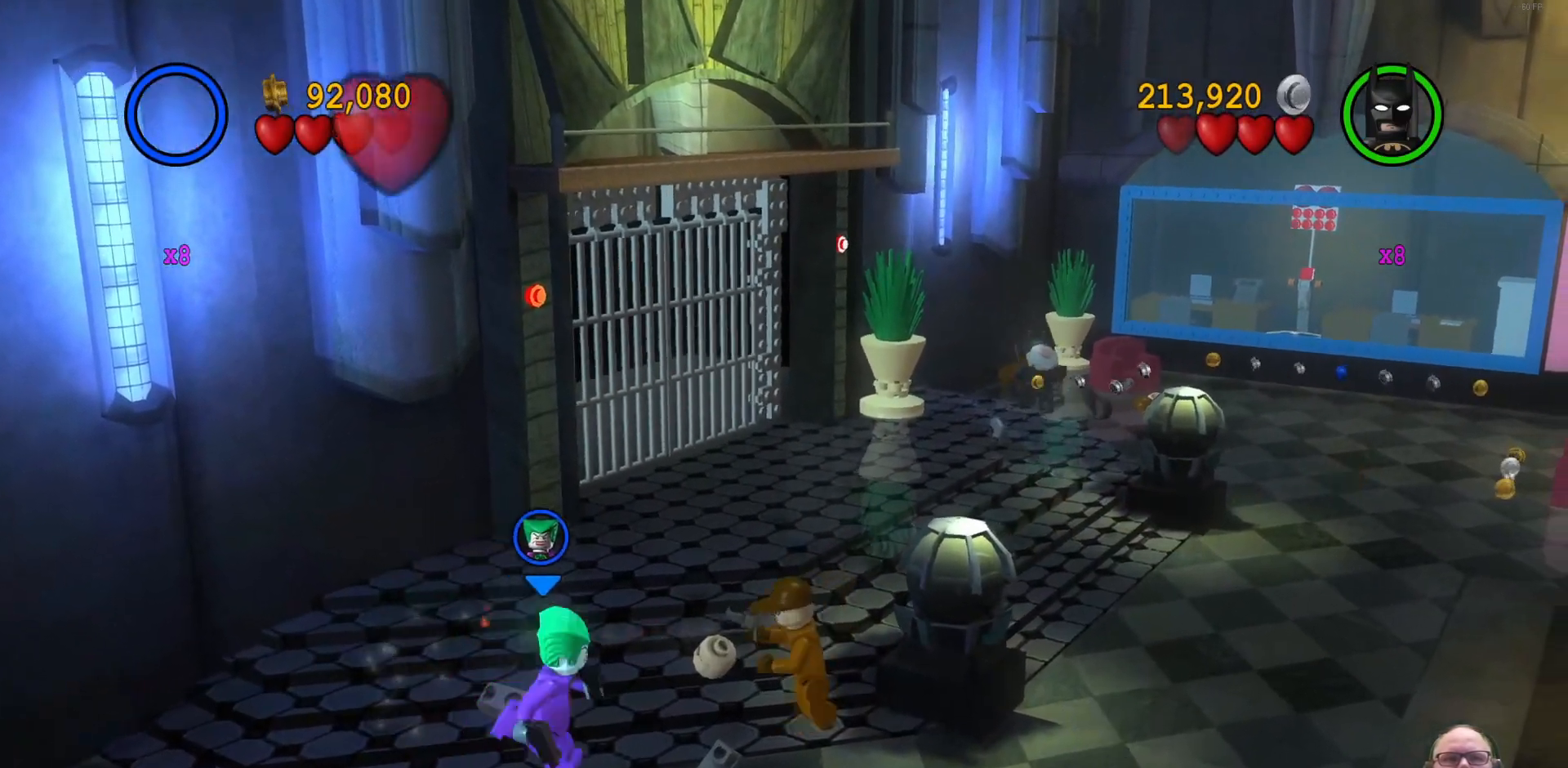
{"buttons": [], "left_stick": "center", "events": [[33, "X", "down"], [100, "X", "up"], [167, "X", "down"], [233, "left_stick", "center"], [267, "X", "up"], [300, "X", "down"], [433, "X", "up"]]}
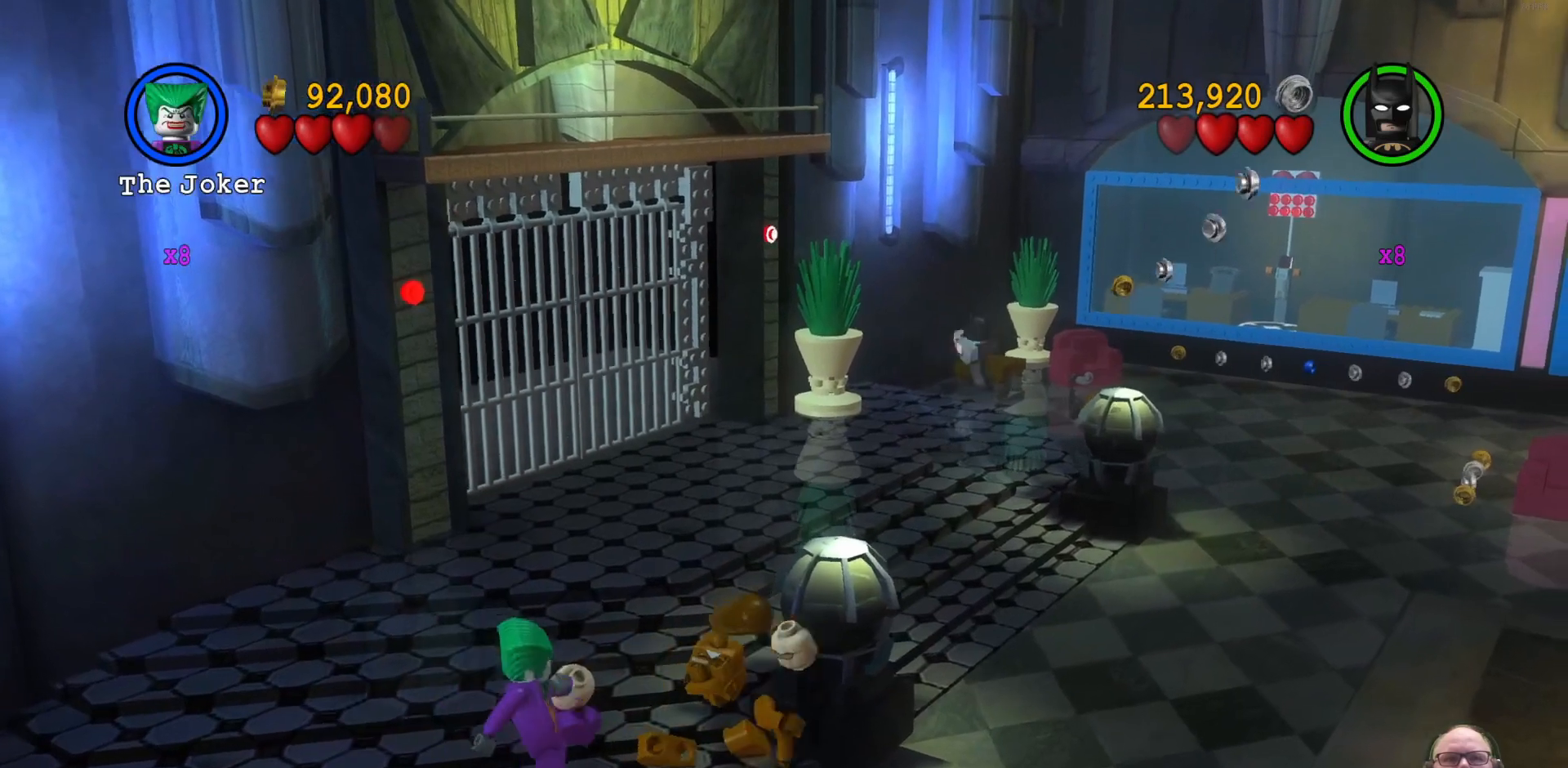
{"buttons": [], "left_stick": "center", "events": []}
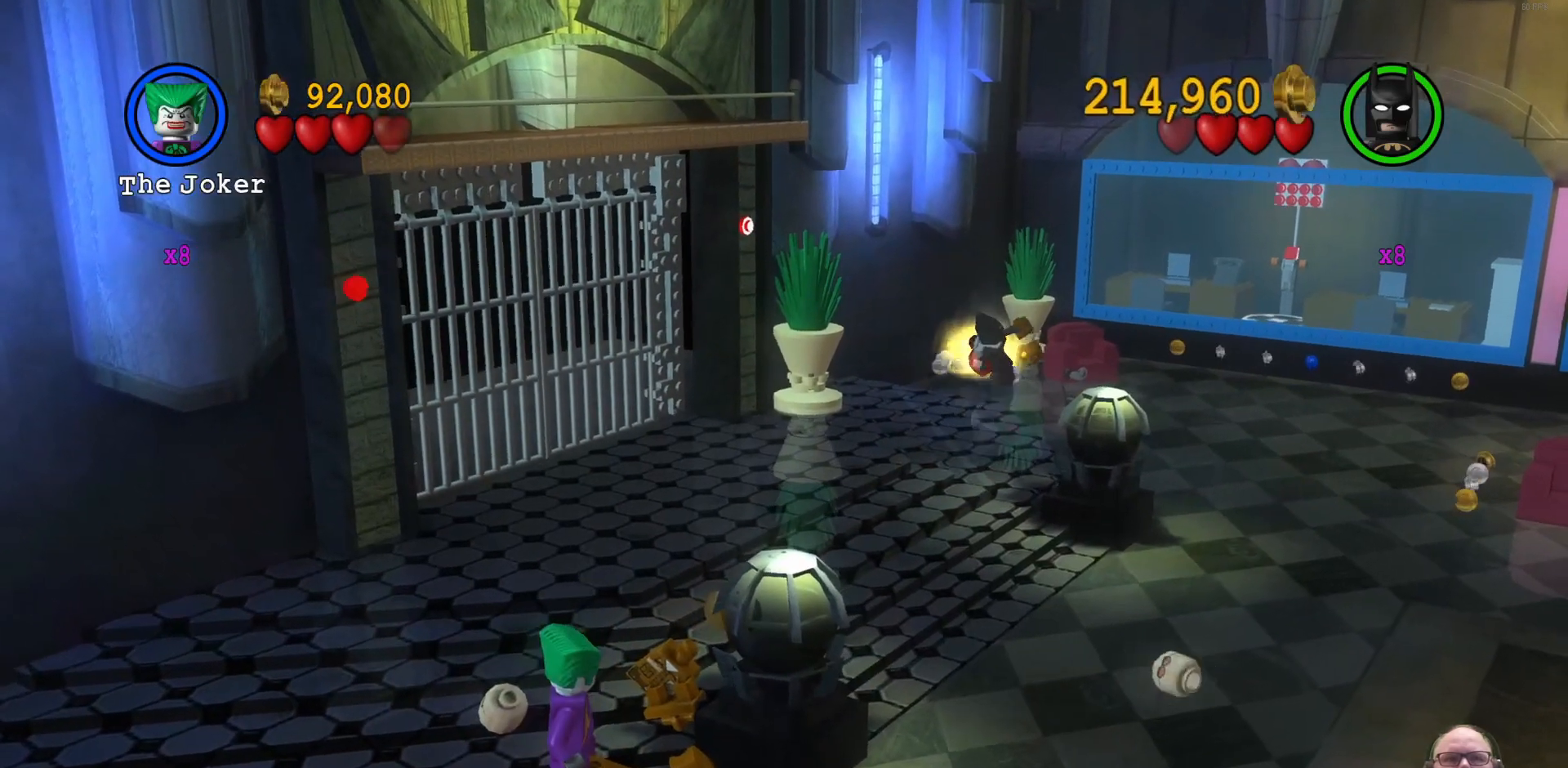
{"buttons": [], "left_stick": "down-right", "events": [[200, "left_stick", "down-right"]]}